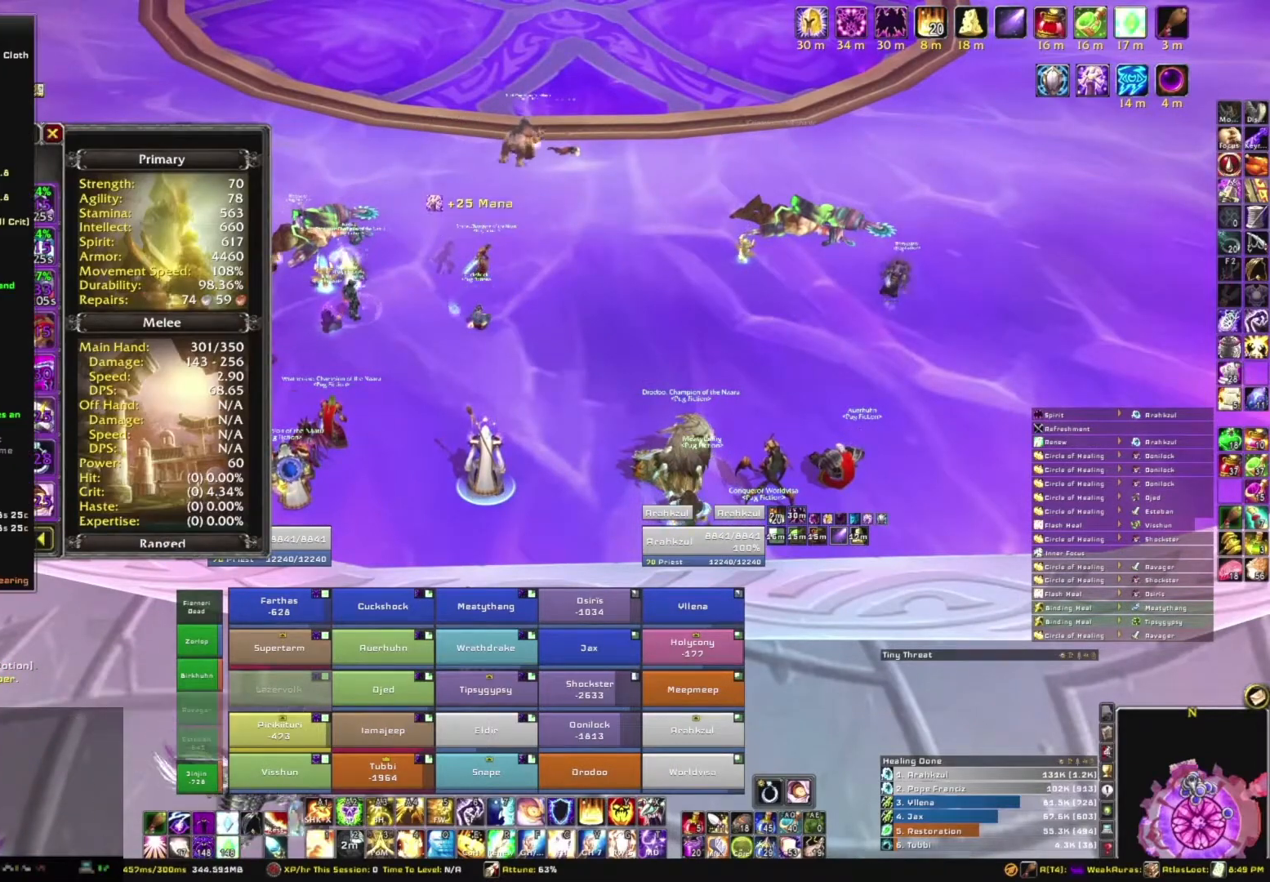
Gameplay with keyboard and mouse; each line is a JSON object with the keys and mouse buttons held at the frame after it. "events" lists presses ("down") and releases ("up") of "1", "2", "3", "4", "5", "a", "alt", "b", "c", "ctrl", "d", "e", "f", "g", "q", "r", "s", "shift", "space", "t", "tab", "tilde", "v", "w", "x", "z", "mouse_left", "mouse_wheel", "mouse_right", "mouse_mb4" and "mouse_mb5" between this image and that frame as [ms after this image, input, new state], when the widget could be followed in between. "mouse_left", "mouse_wheel", "mouse_right", "mouse_mb4", "mouse_mb5" = the "left", "wheel", "right", "mb4", "mb5" buttons of the "mouse" list. No other keys are recorded. "wheel" means that the mouse wheel is clicked or scrolled. Mouse movement is not recorded.
{"keys": [], "mouse": [], "events": []}
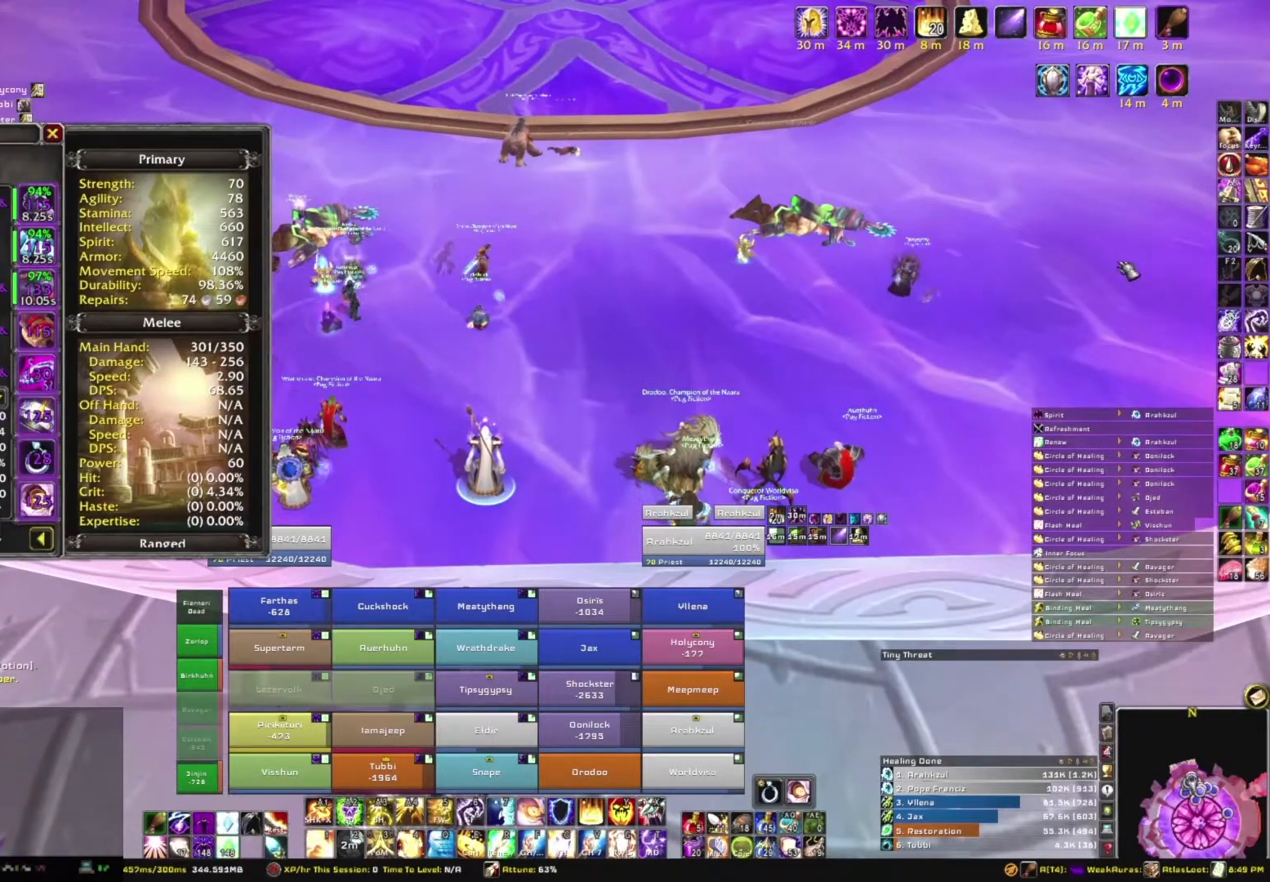
{"keys": [], "mouse": [], "events": []}
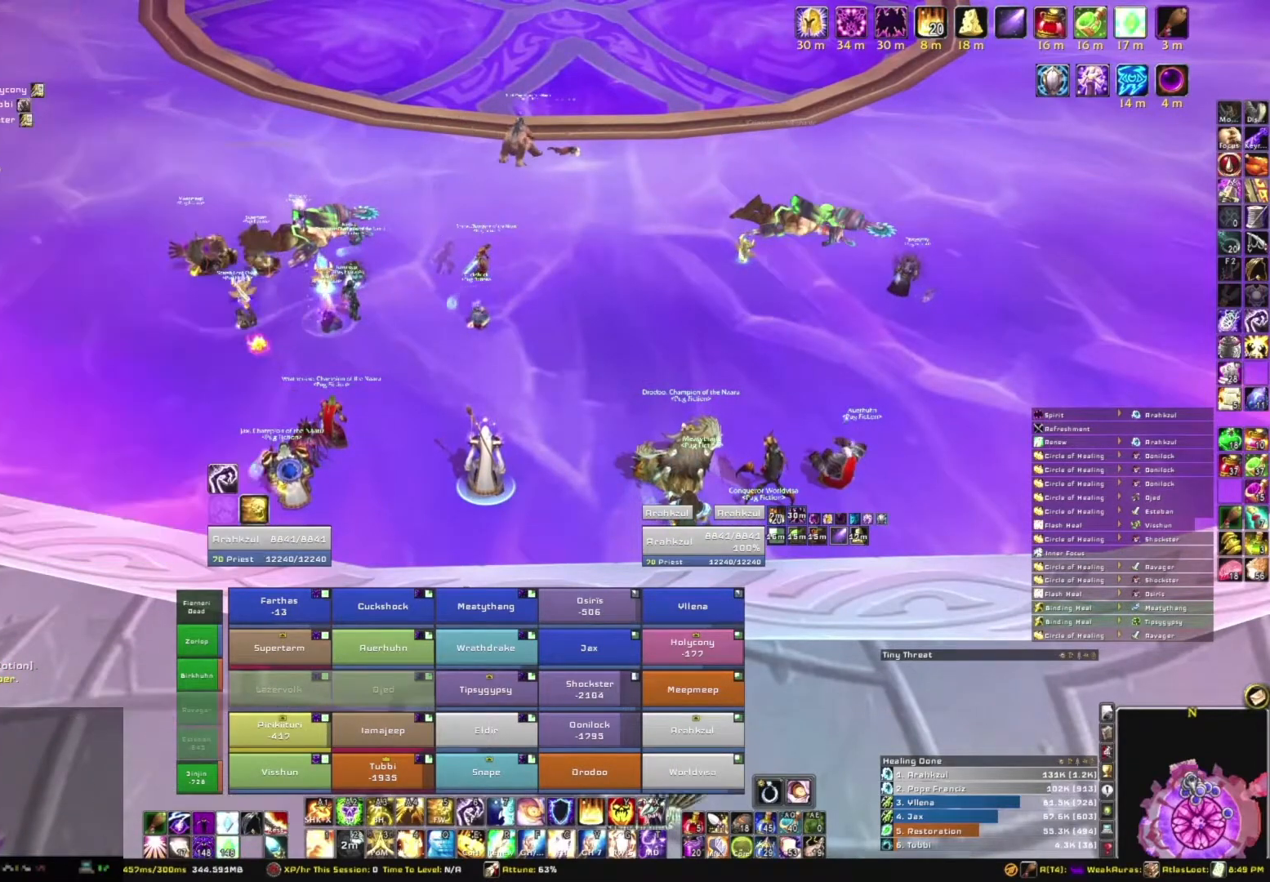
{"keys": [], "mouse": ["right"], "events": [[34, "mouse_right", "down"], [100, "a", "down"], [334, "w", "down"], [367, "a", "up"], [501, "w", "up"]]}
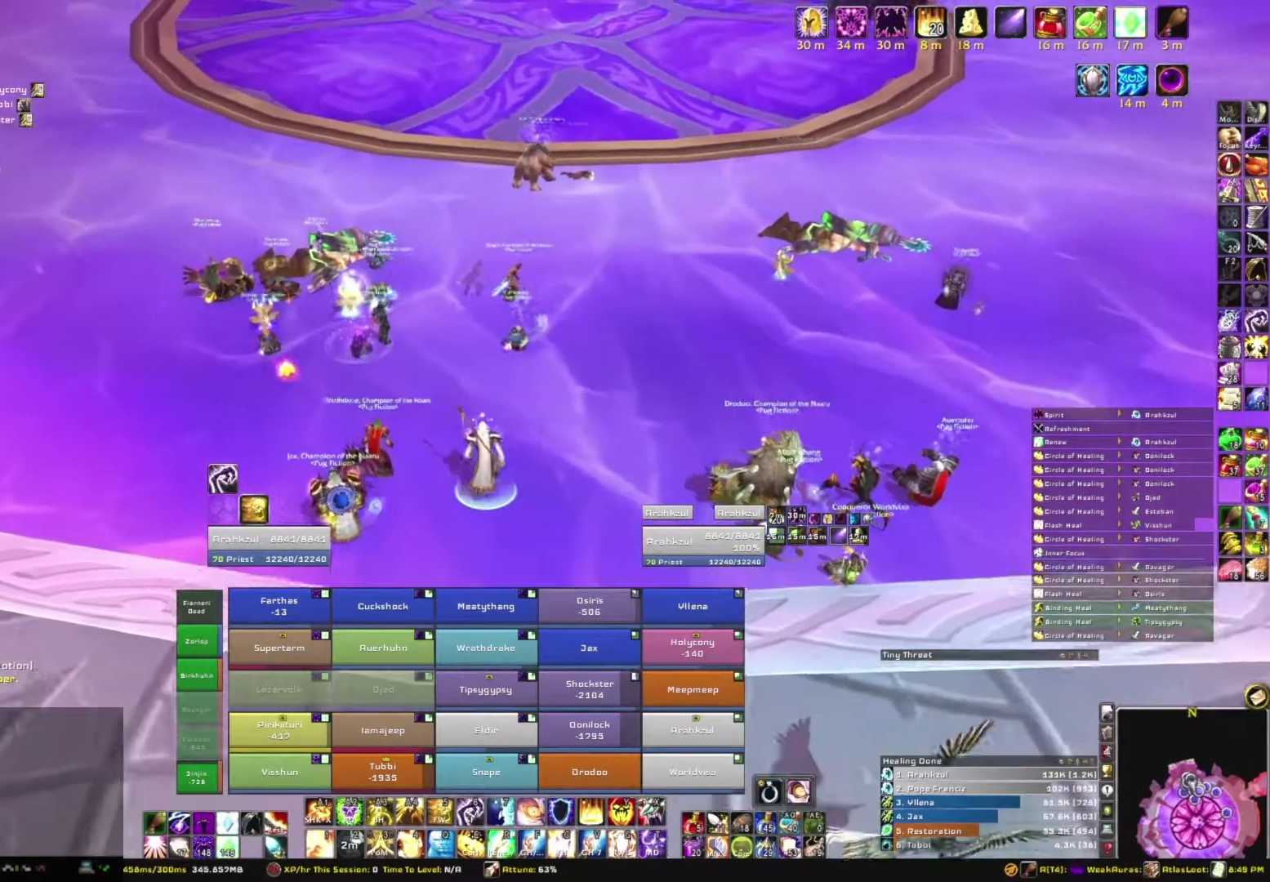
{"keys": [], "mouse": [], "events": [[66, "mouse_right", "up"]]}
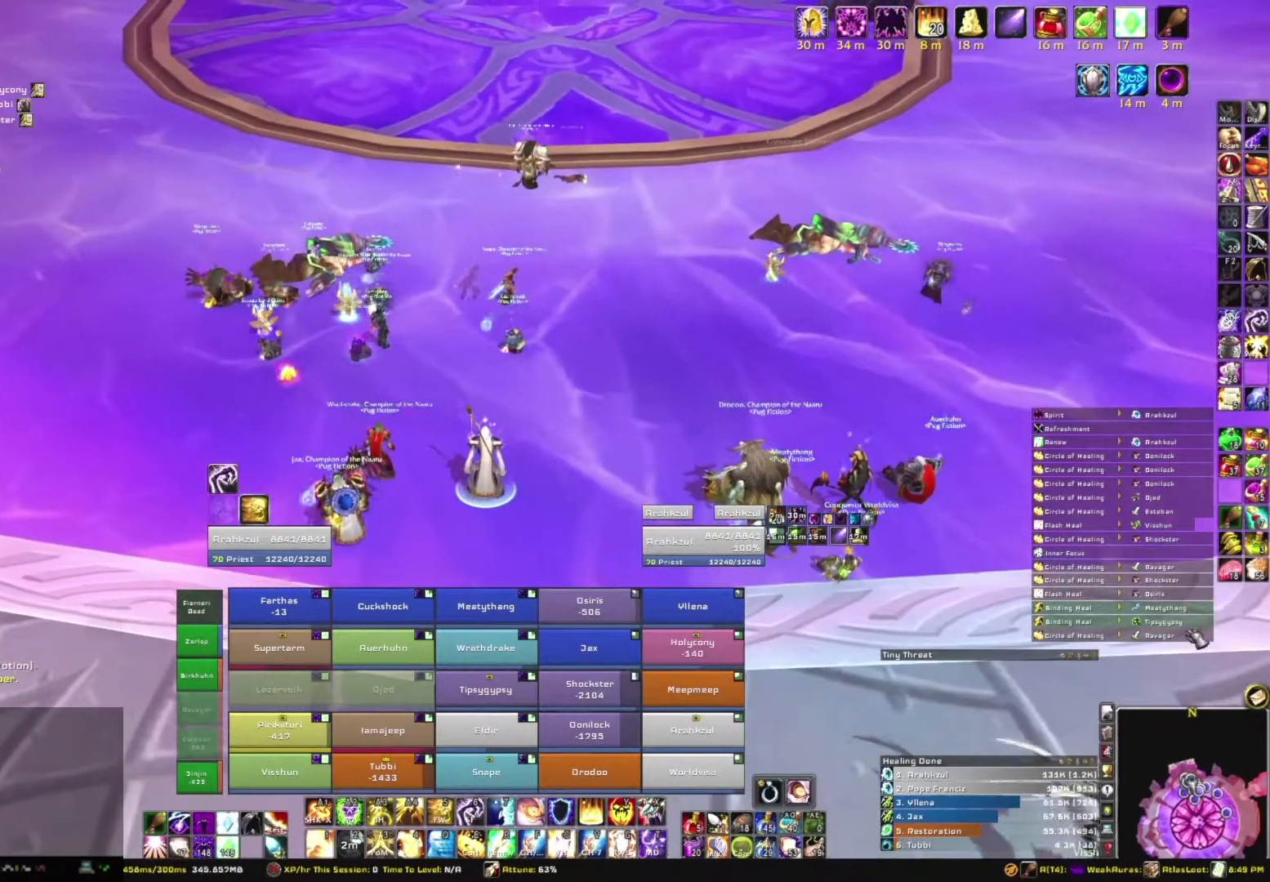
{"keys": [], "mouse": [], "events": []}
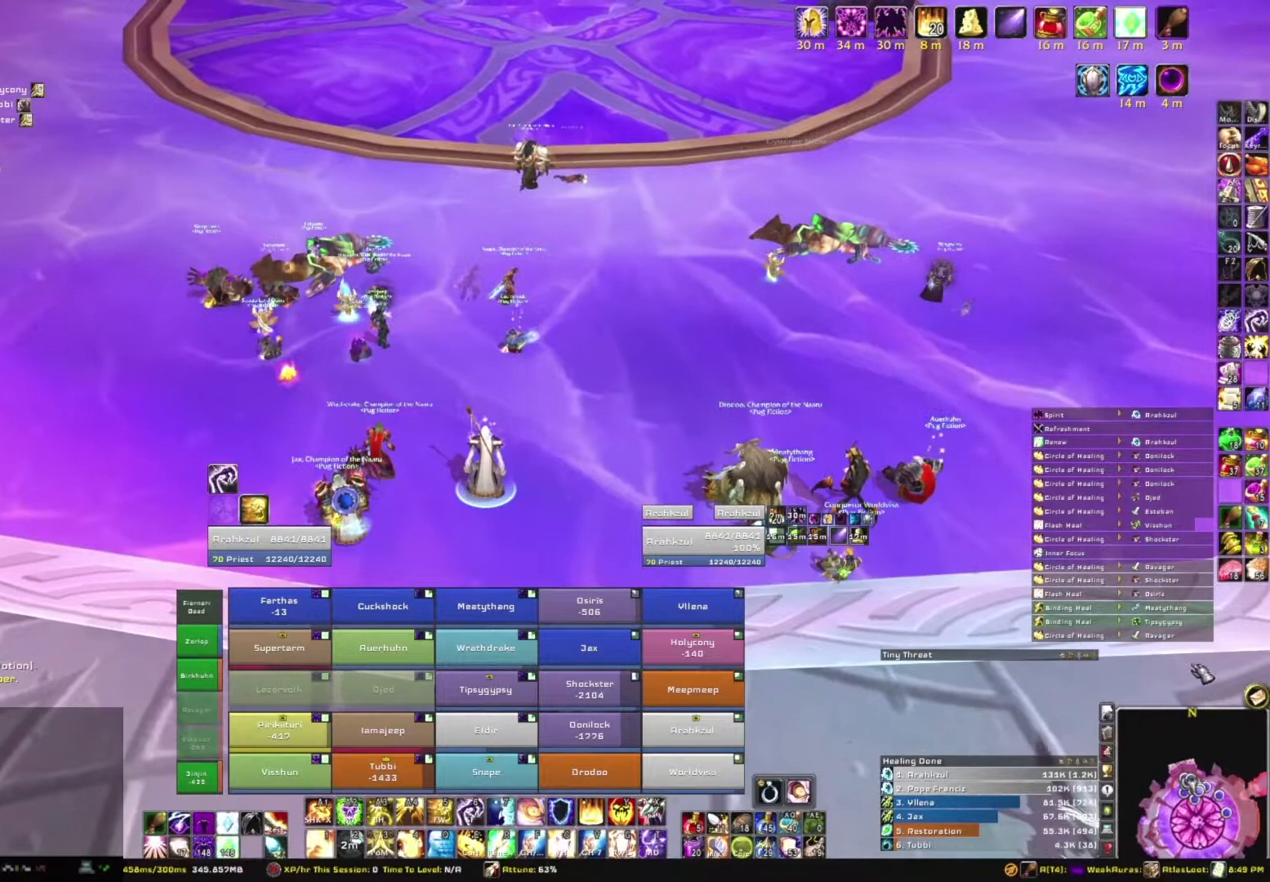
{"keys": [], "mouse": [], "events": []}
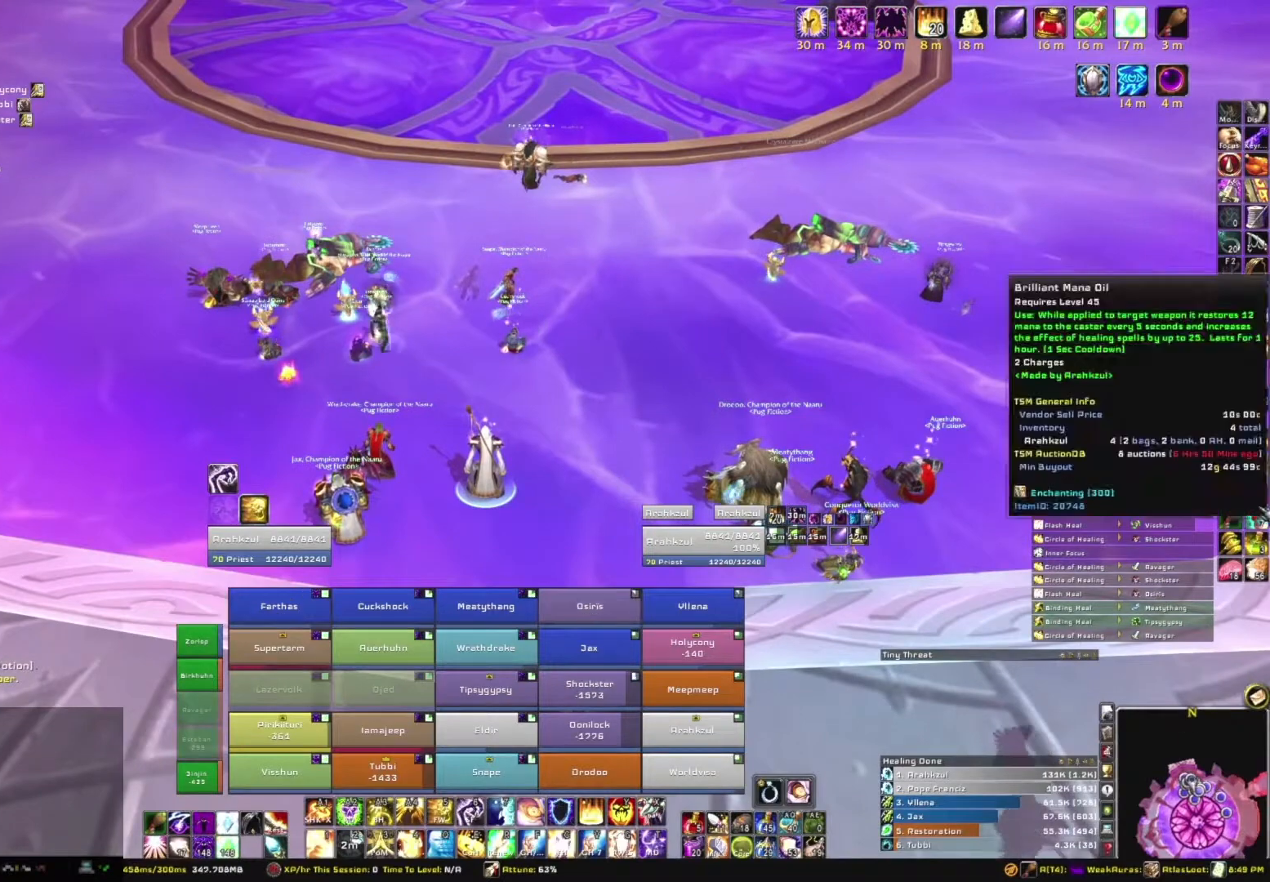
{"keys": [], "mouse": [], "events": []}
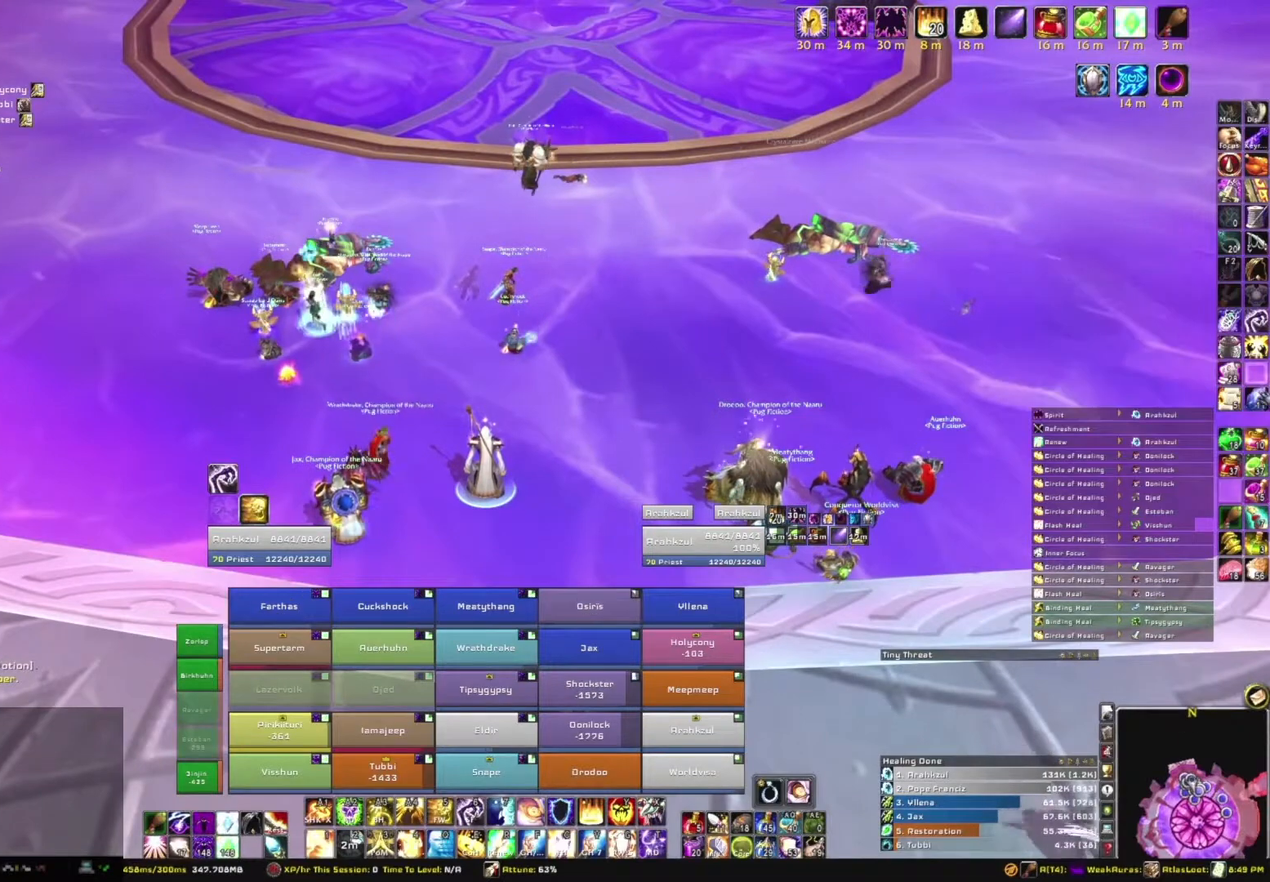
{"keys": [], "mouse": [], "events": []}
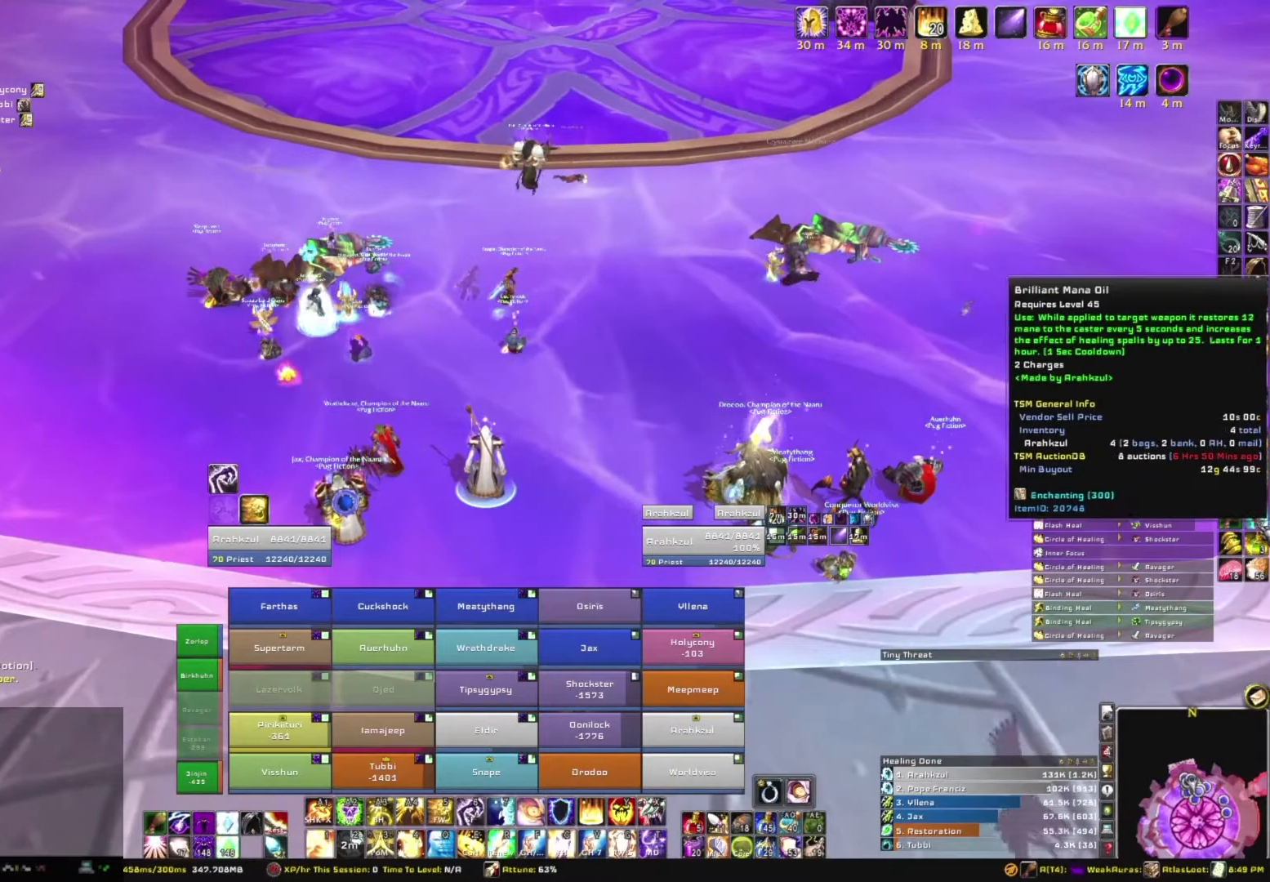
{"keys": [], "mouse": [], "events": [[434, "mouse_right", "down"], [501, "mouse_right", "up"]]}
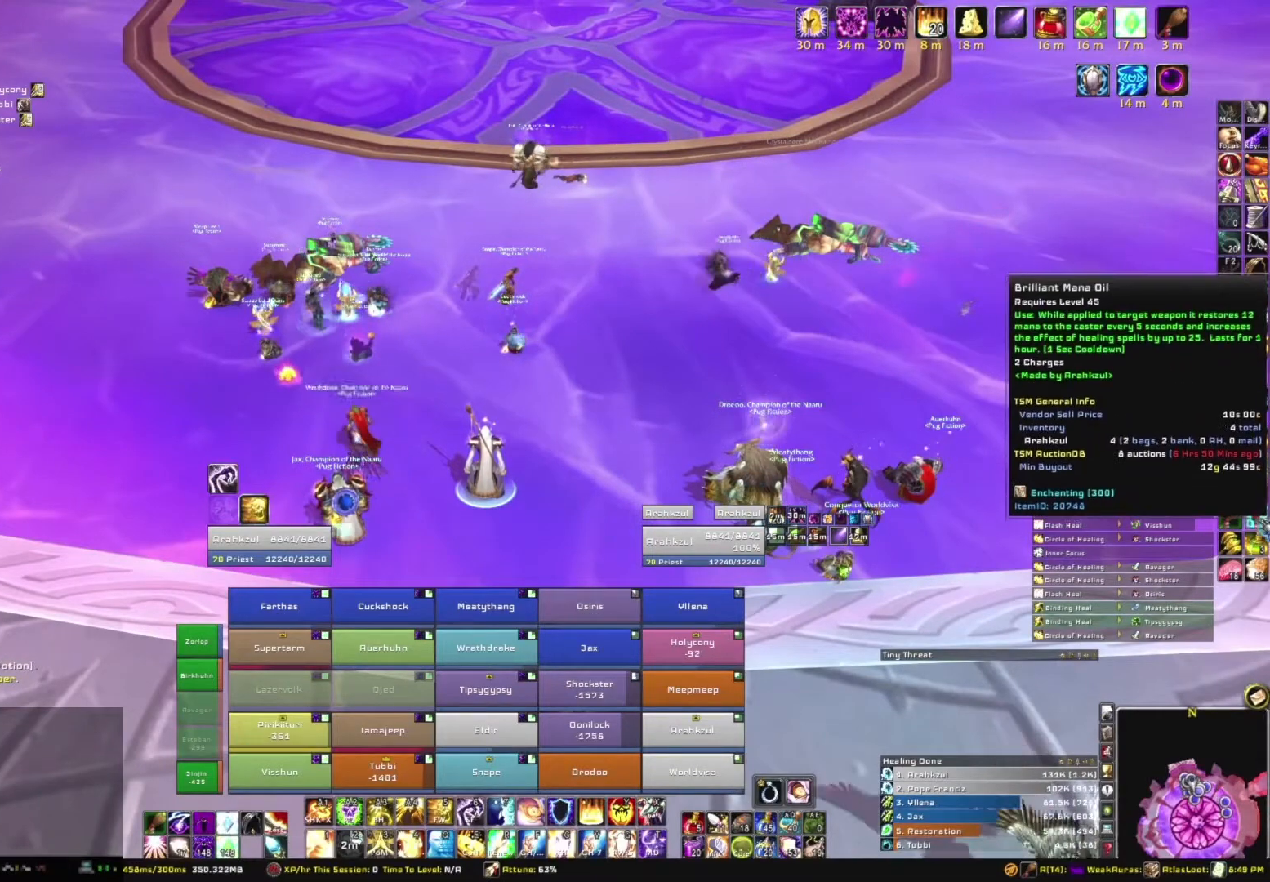
{"keys": [], "mouse": ["left"], "events": [[467, "mouse_left", "down"]]}
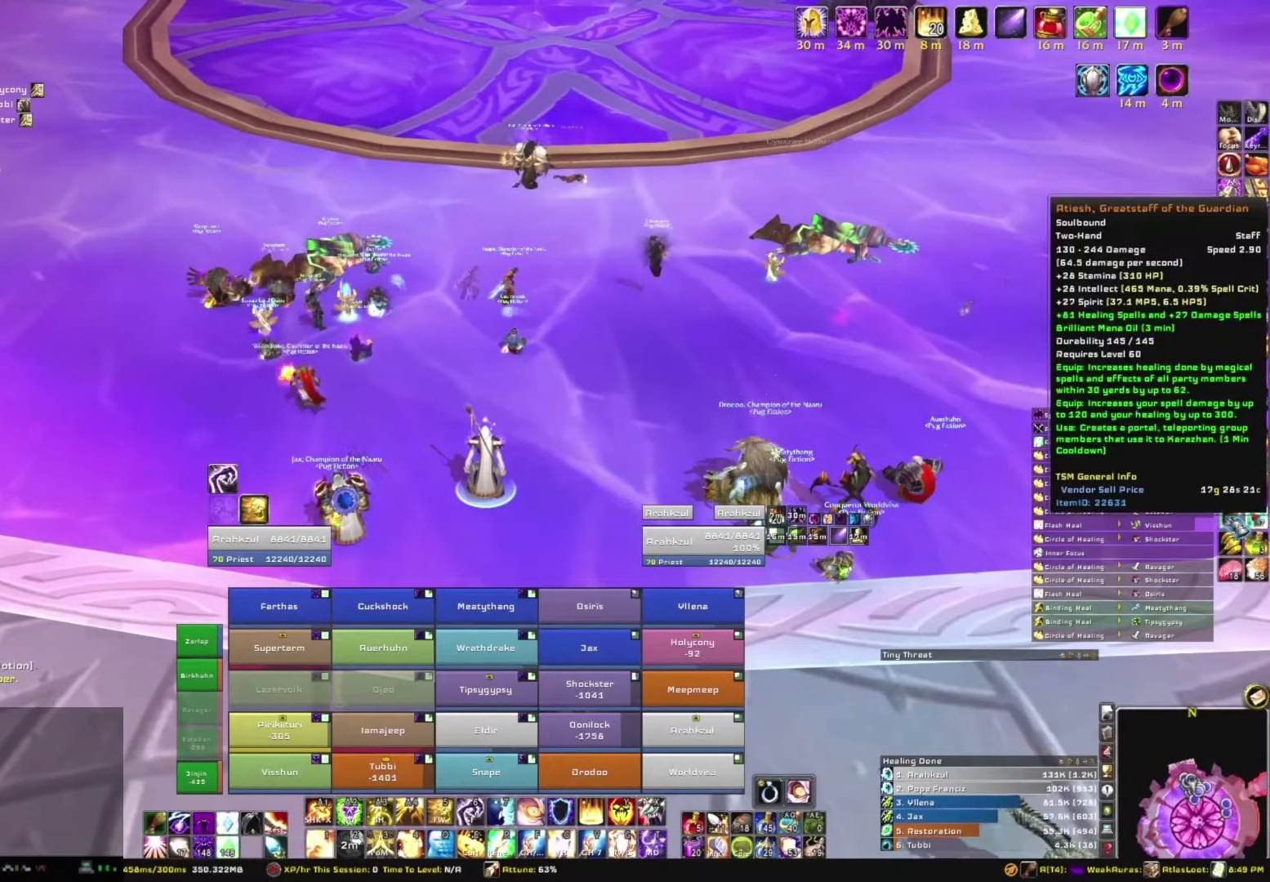
{"keys": [], "mouse": [], "events": [[67, "mouse_left", "up"]]}
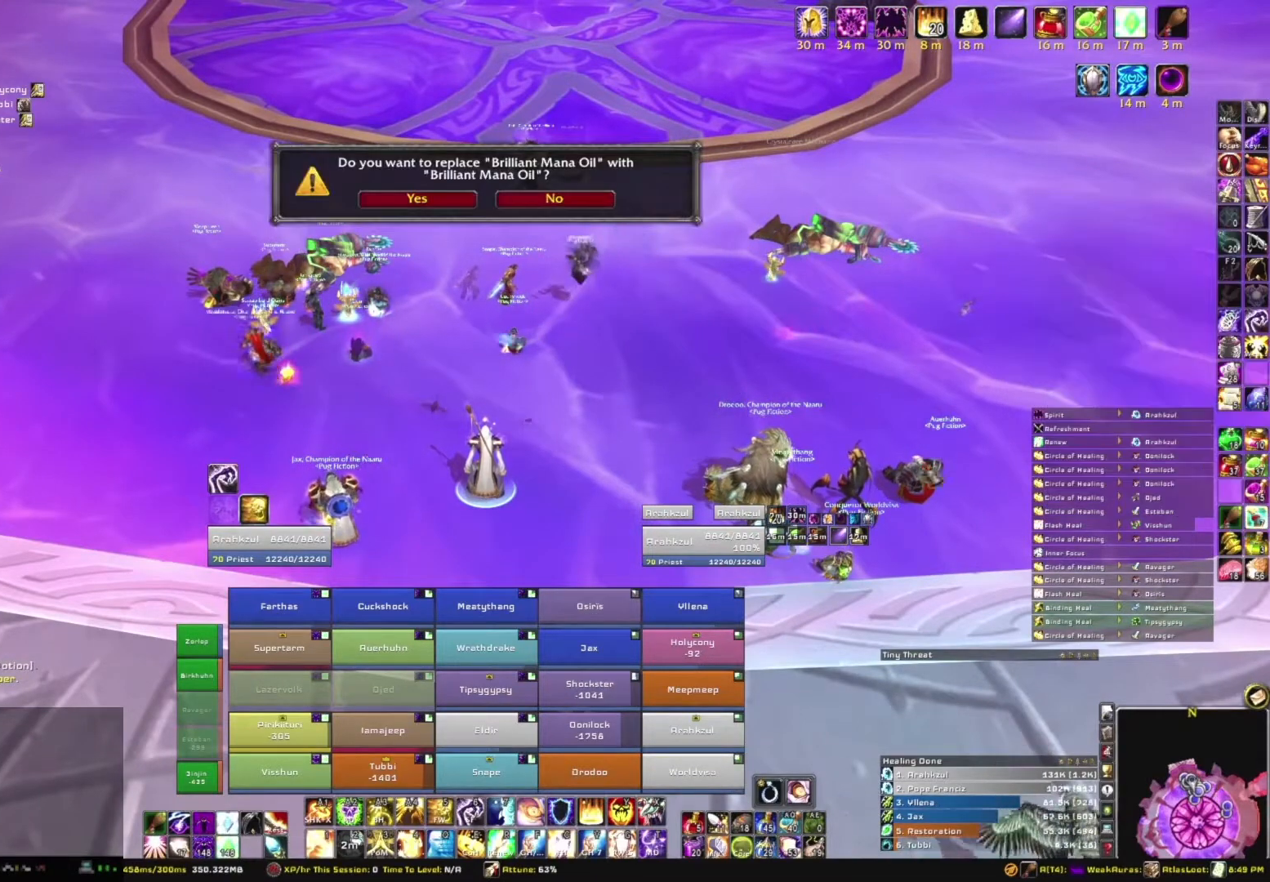
{"keys": [], "mouse": [], "events": []}
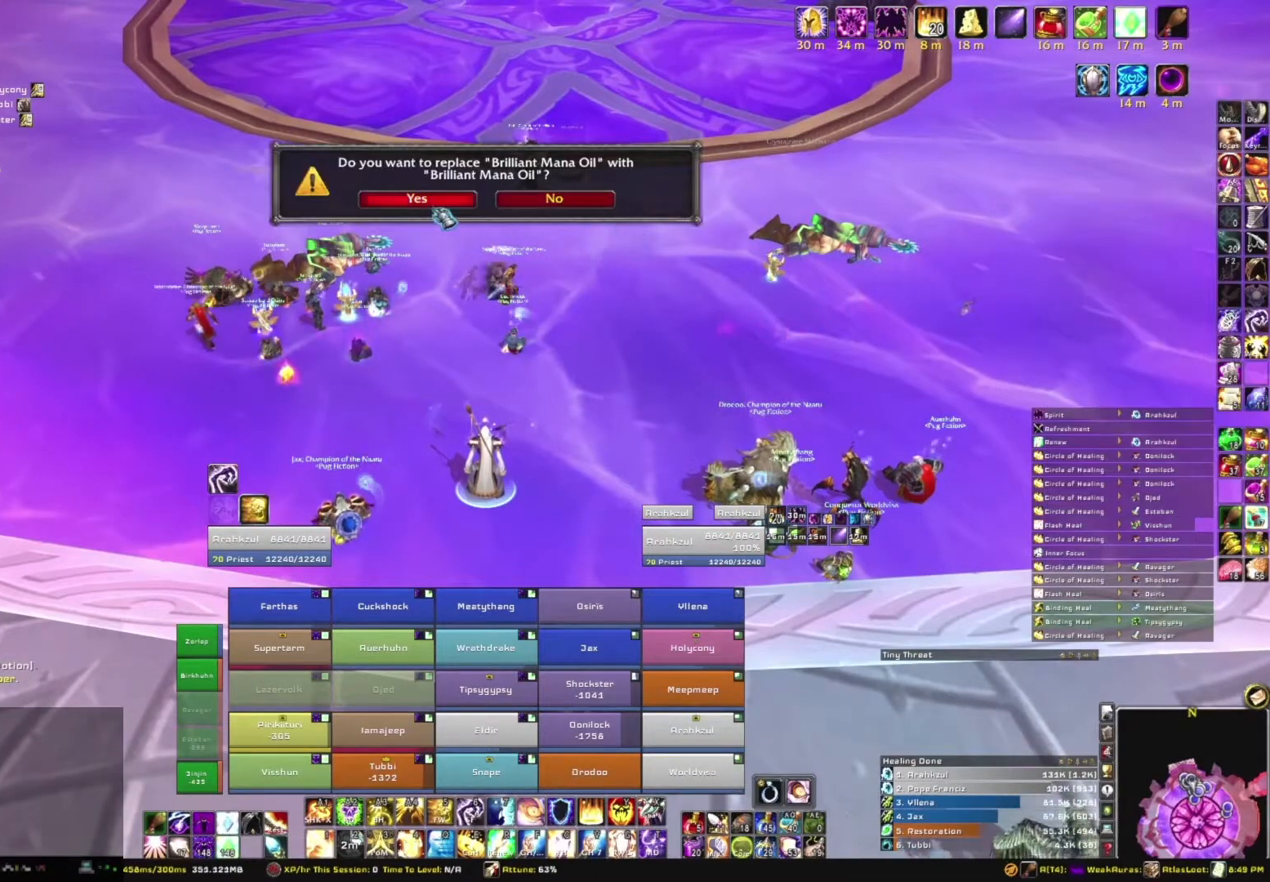
{"keys": [], "mouse": [], "events": [[200, "mouse_left", "down"], [300, "mouse_left", "up"]]}
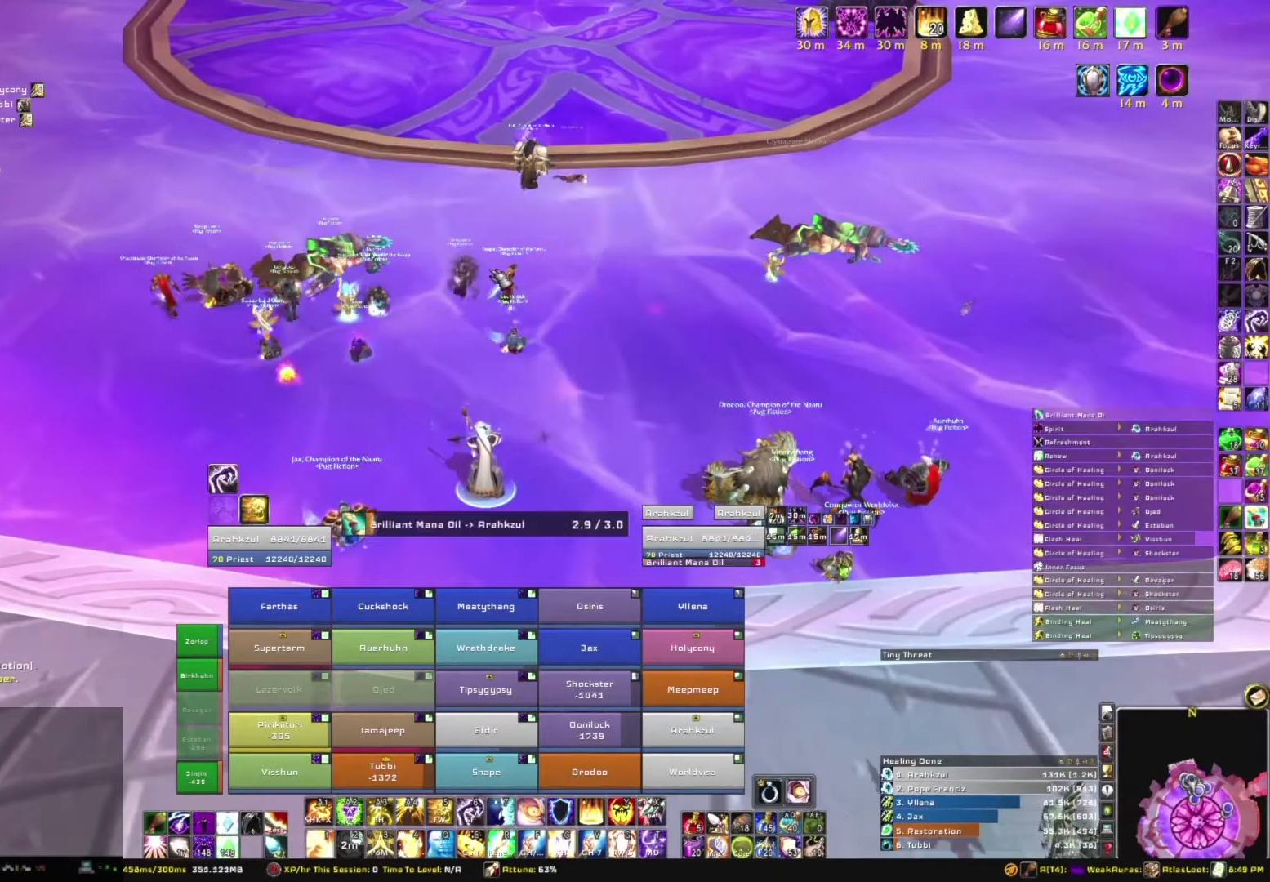
{"keys": [], "mouse": ["right"], "events": [[300, "mouse_right", "down"]]}
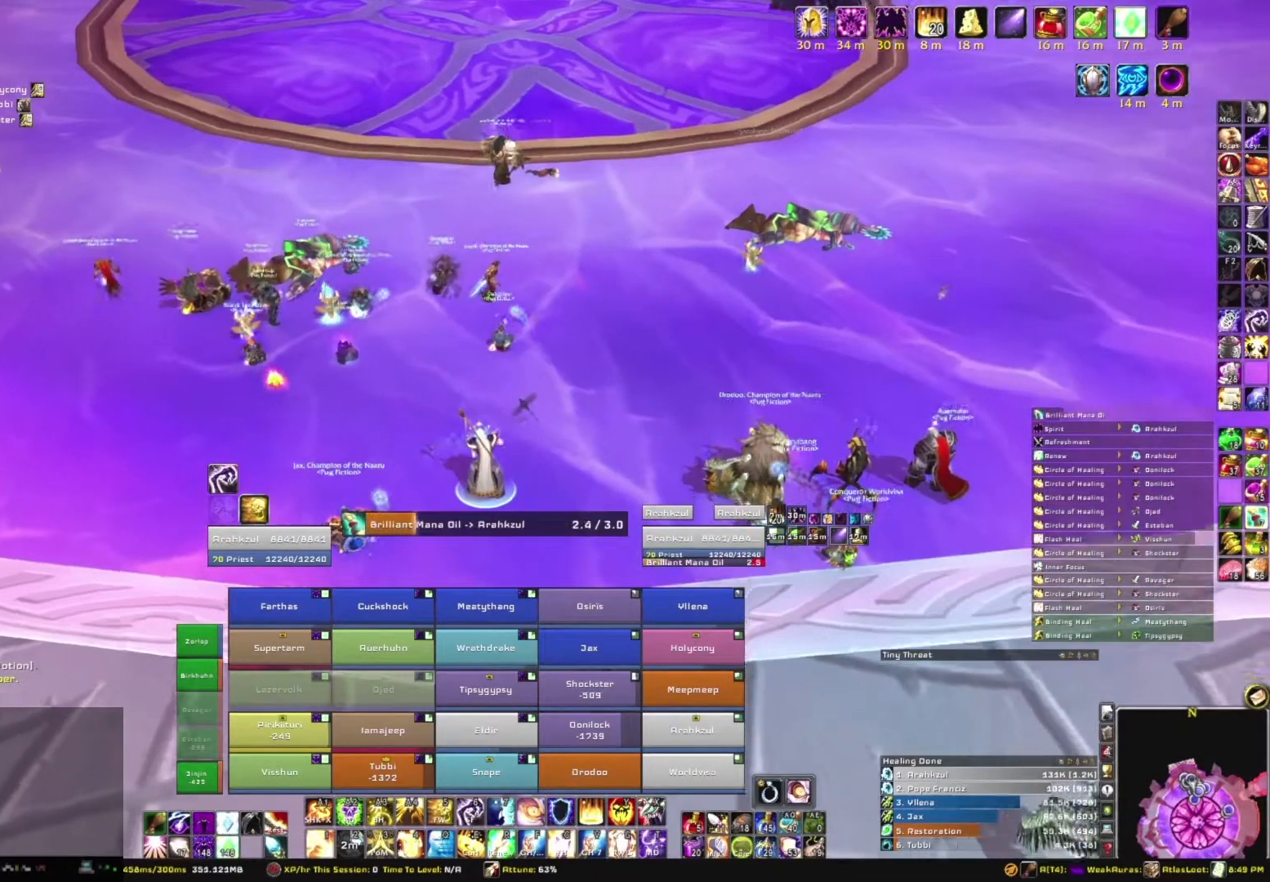
{"keys": [], "mouse": [], "events": [[367, "mouse_right", "up"]]}
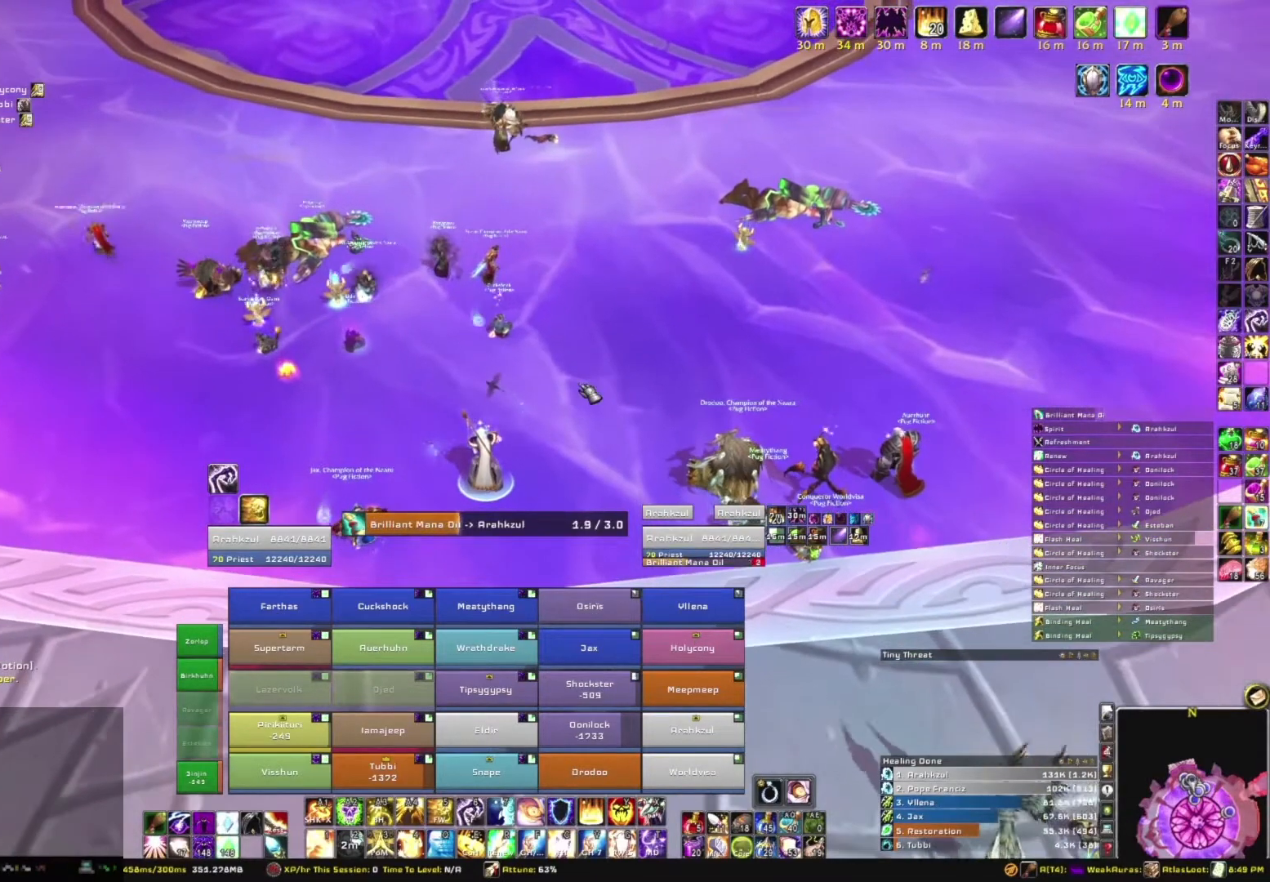
{"keys": [], "mouse": [], "events": []}
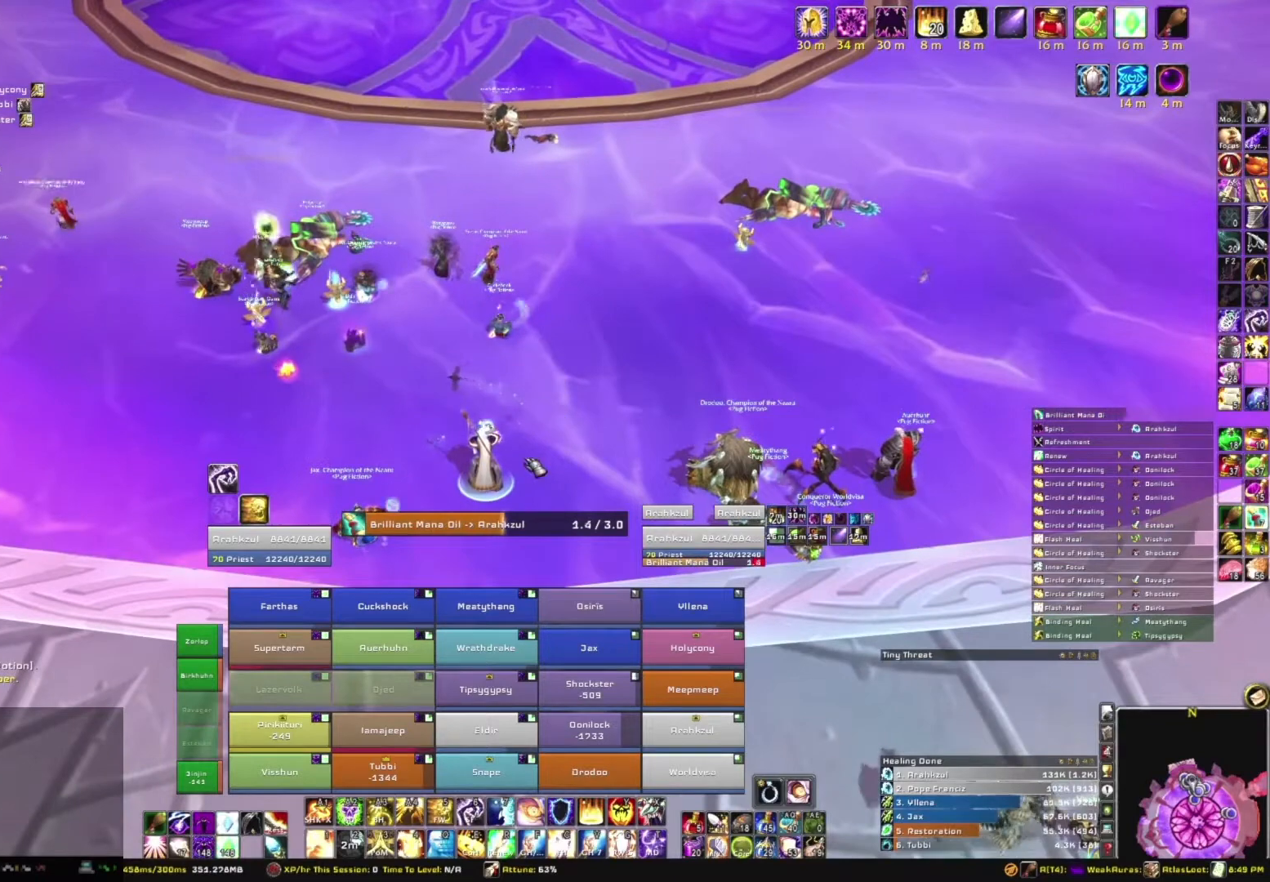
{"keys": [], "mouse": [], "events": []}
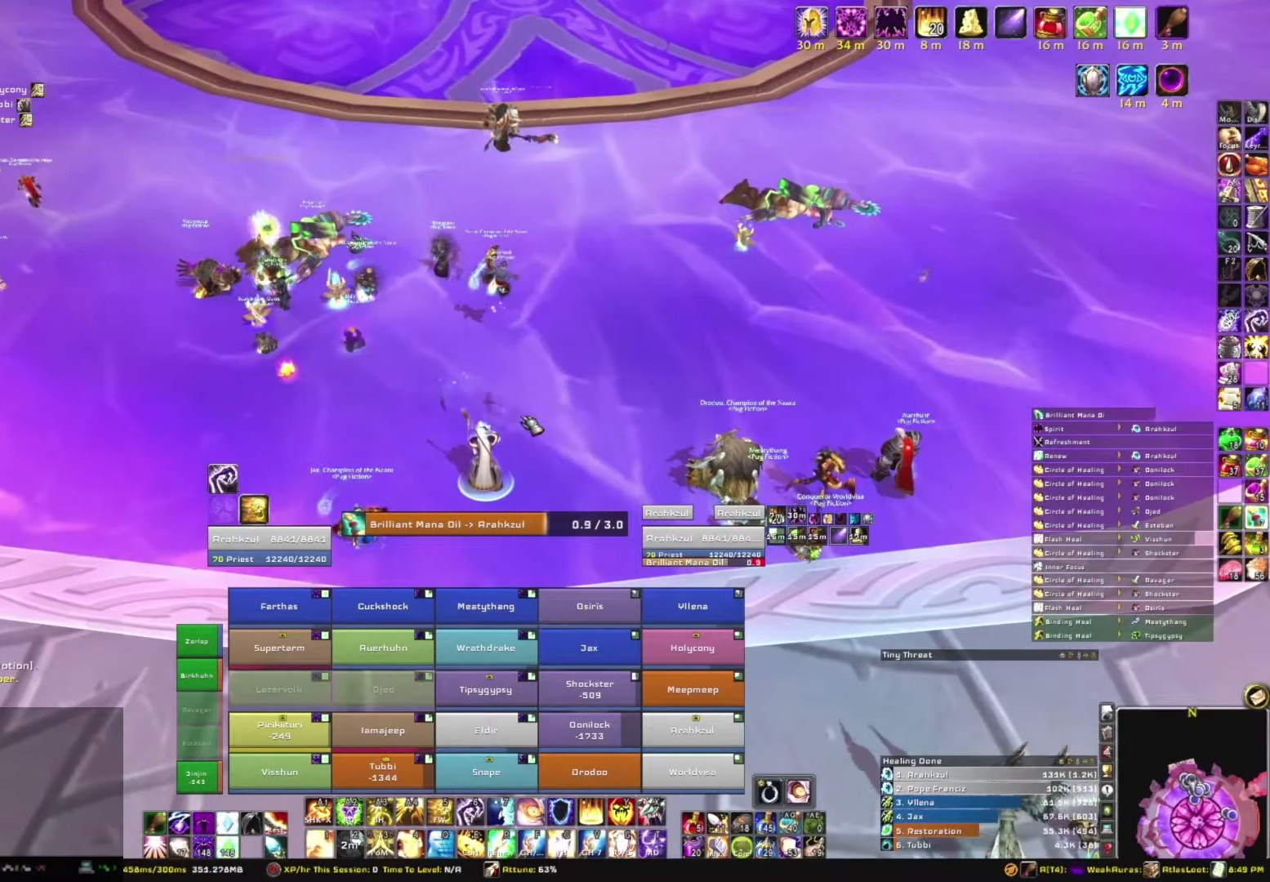
{"keys": [], "mouse": [], "events": []}
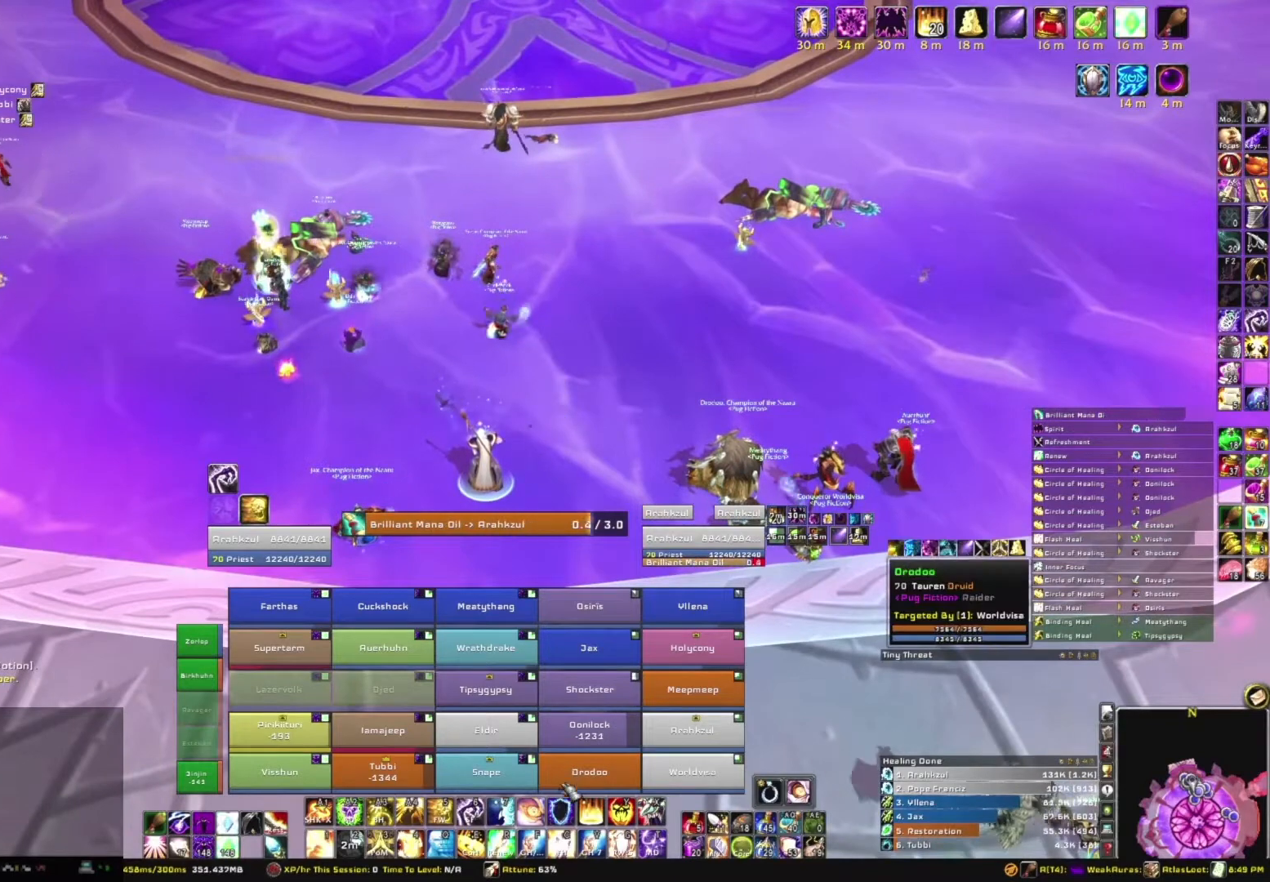
{"keys": [], "mouse": [], "events": []}
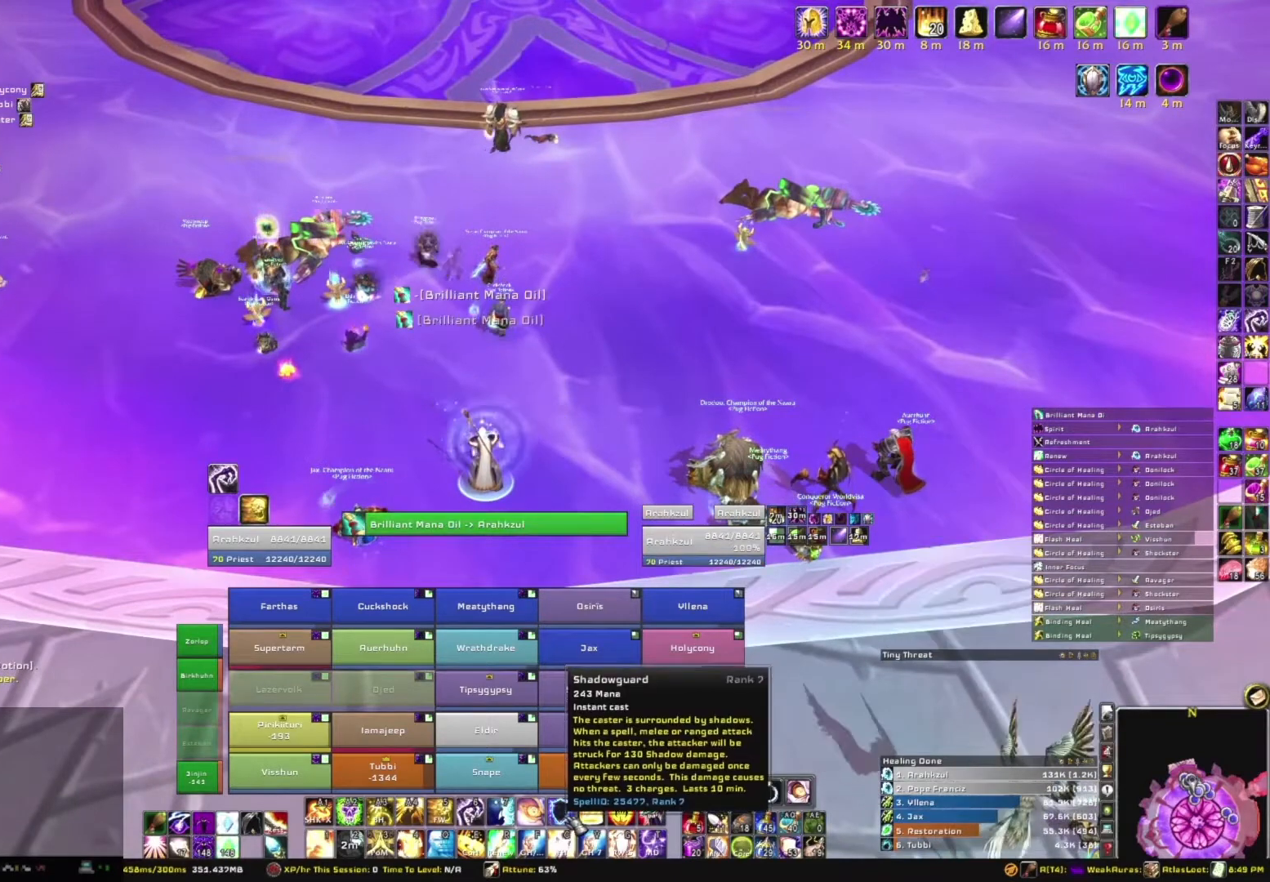
{"keys": [], "mouse": [], "events": [[267, "mouse_left", "down"], [367, "mouse_left", "up"]]}
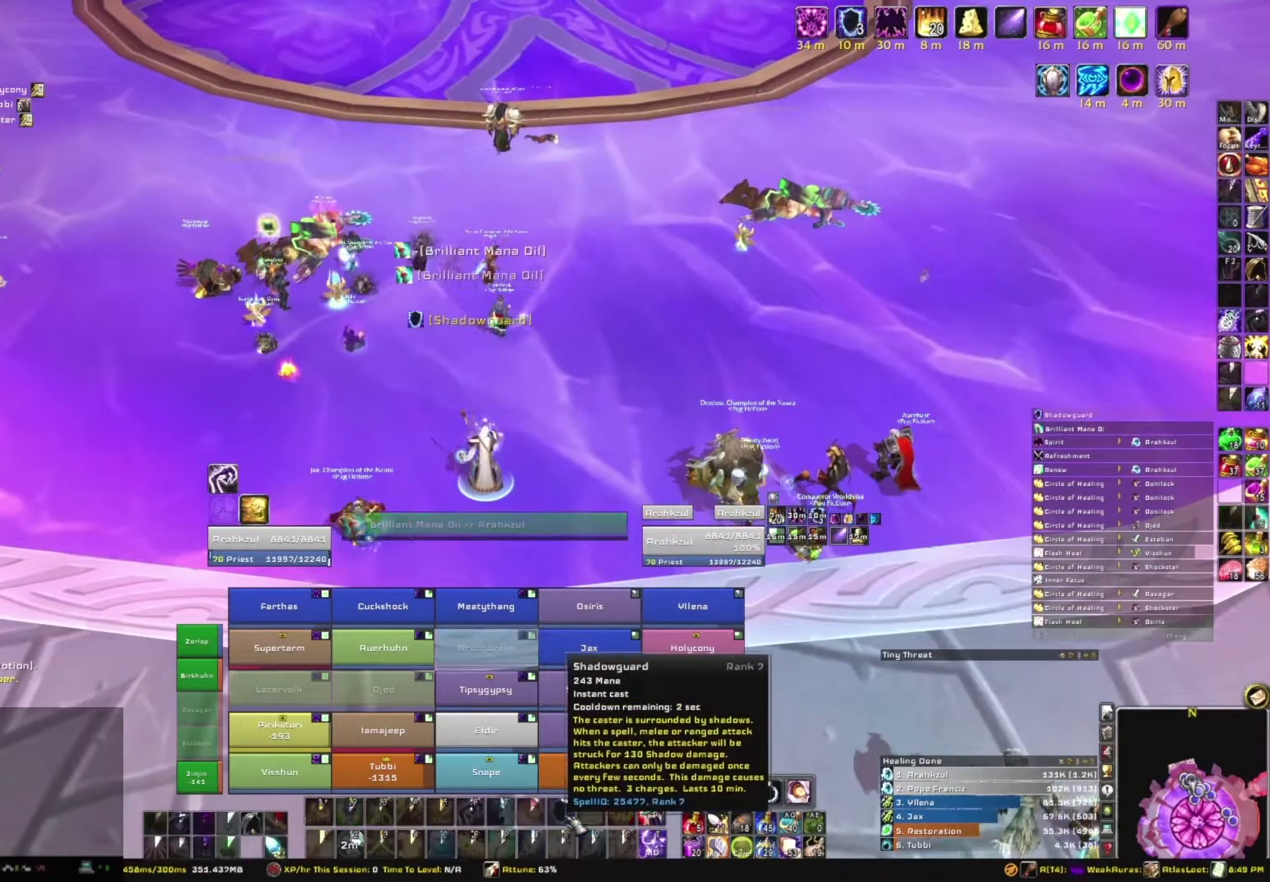
{"keys": [], "mouse": [], "events": []}
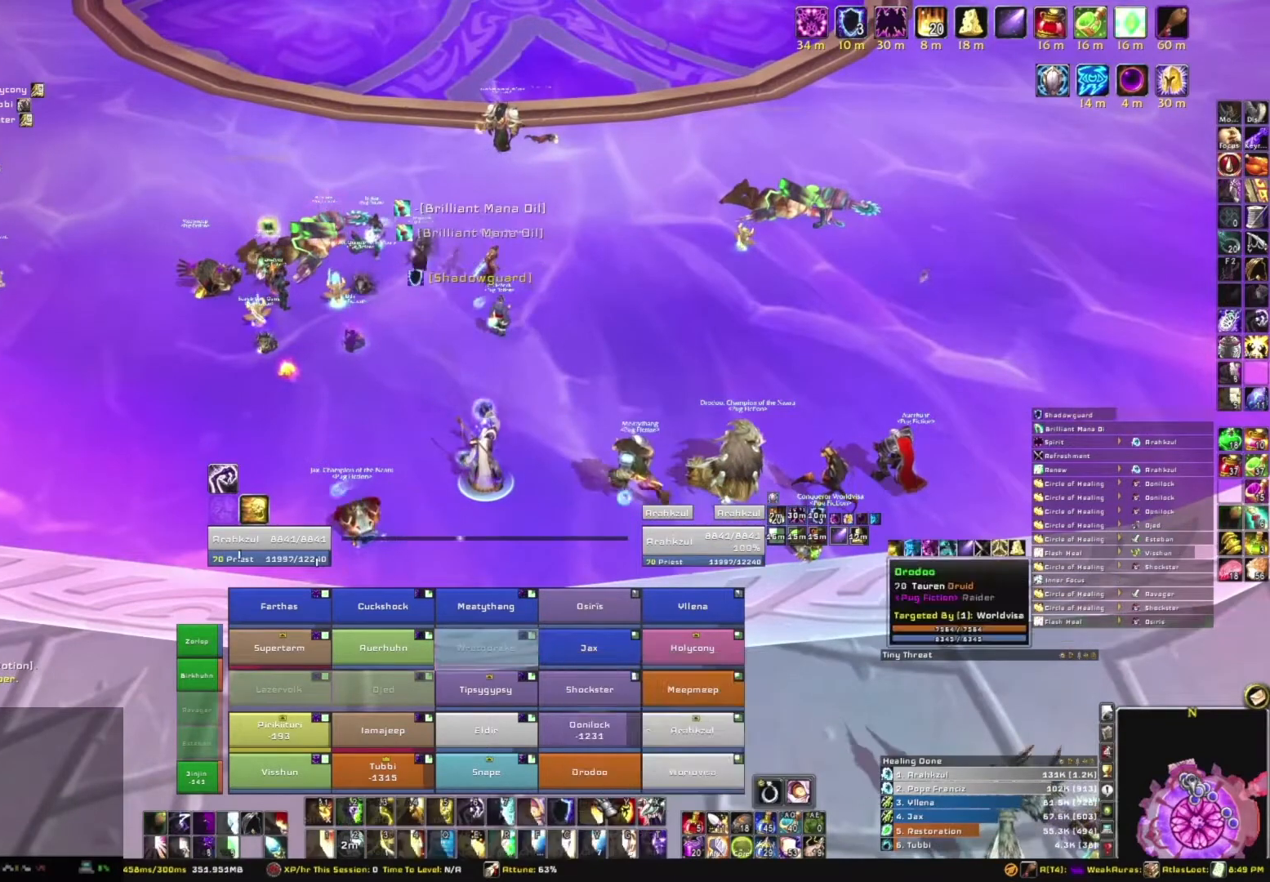
{"keys": [], "mouse": [], "events": []}
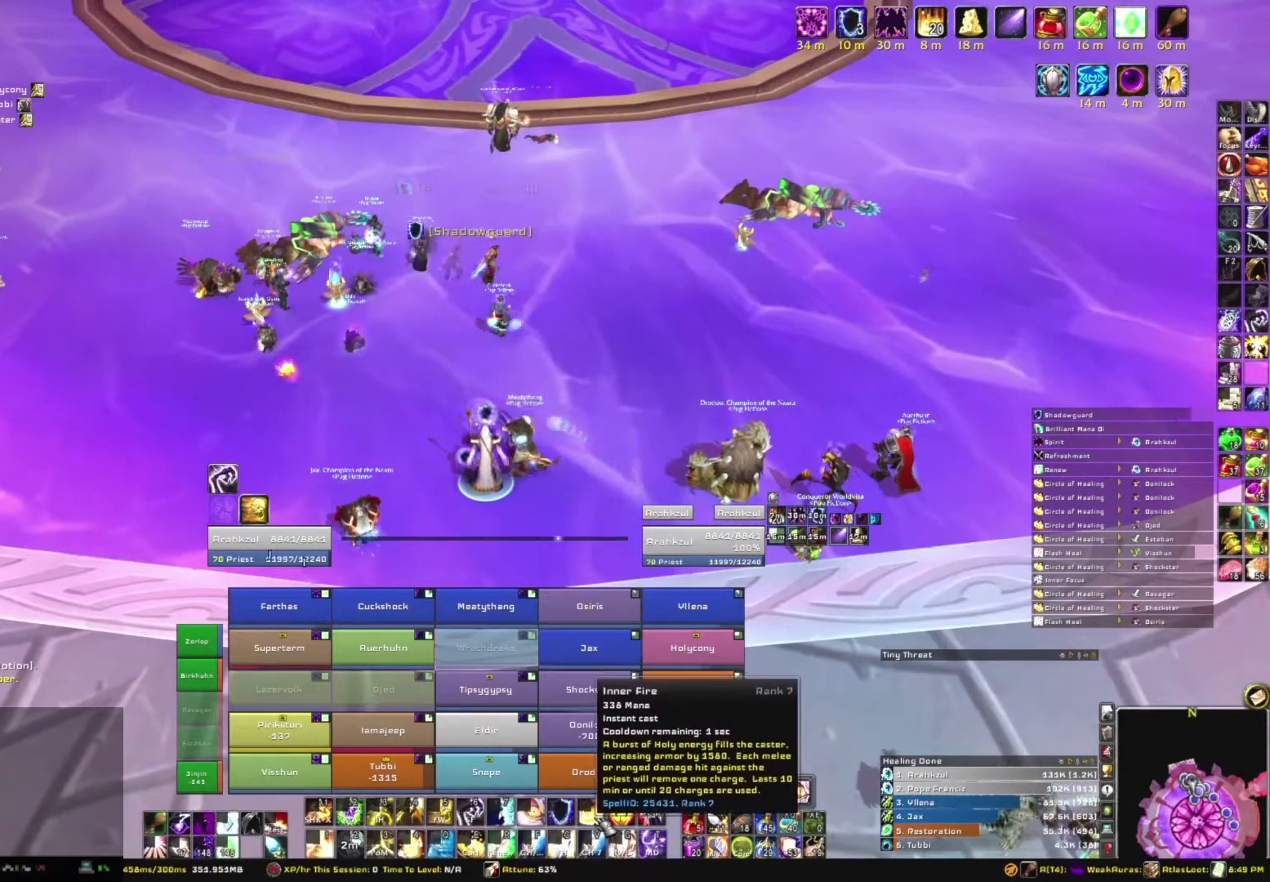
{"keys": [], "mouse": [], "events": [[134, "mouse_left", "down"], [200, "mouse_left", "up"]]}
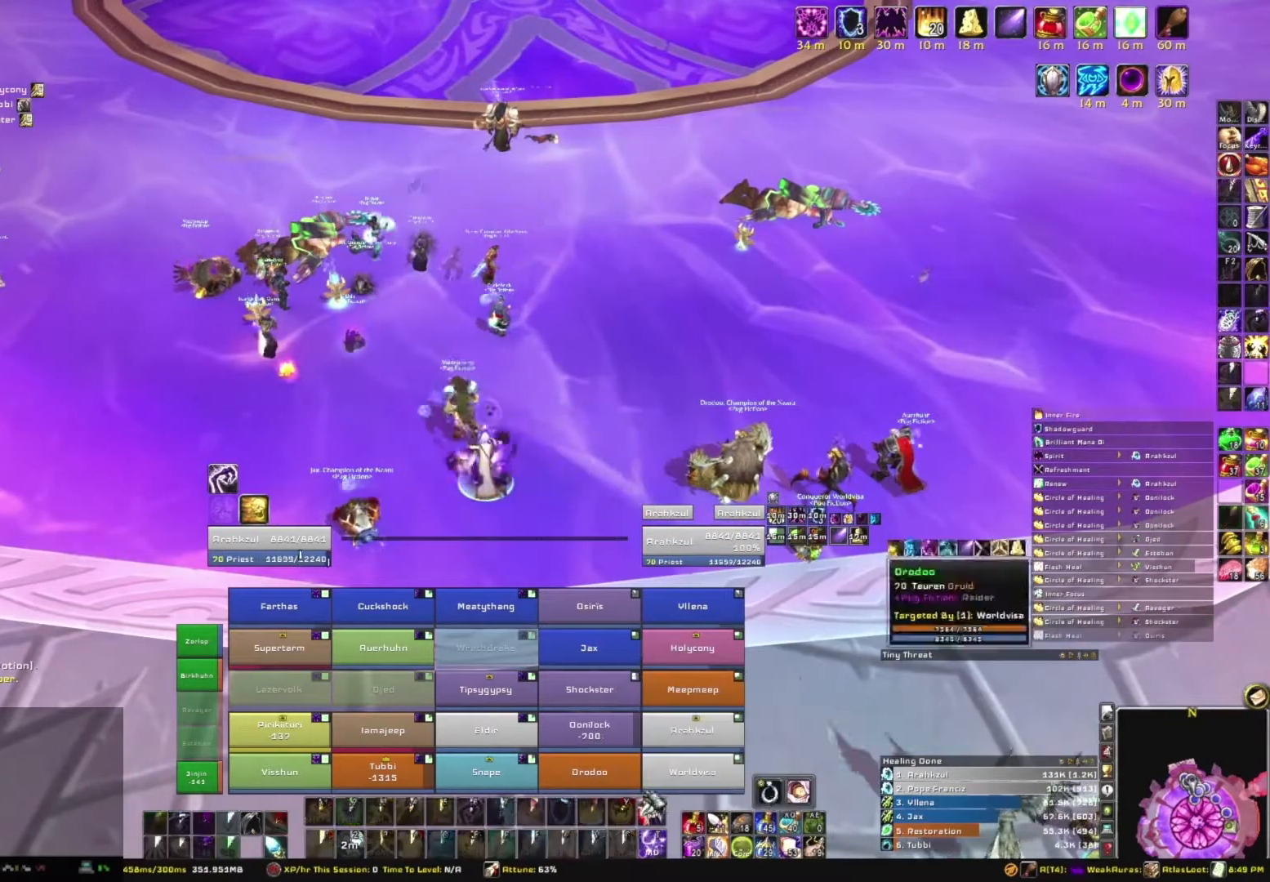
{"keys": [], "mouse": [], "events": []}
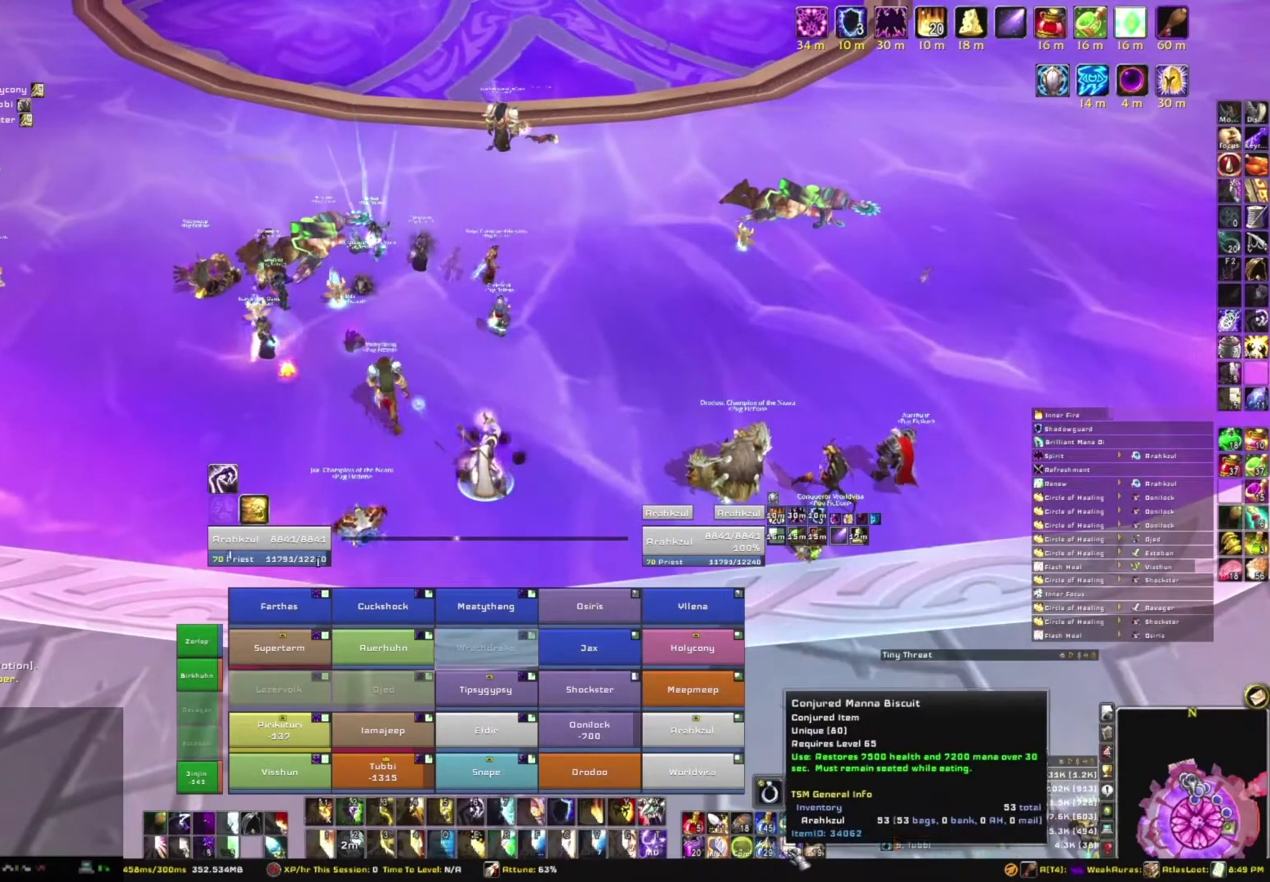
{"keys": [], "mouse": [], "events": [[200, "mouse_left", "down"], [300, "mouse_left", "up"]]}
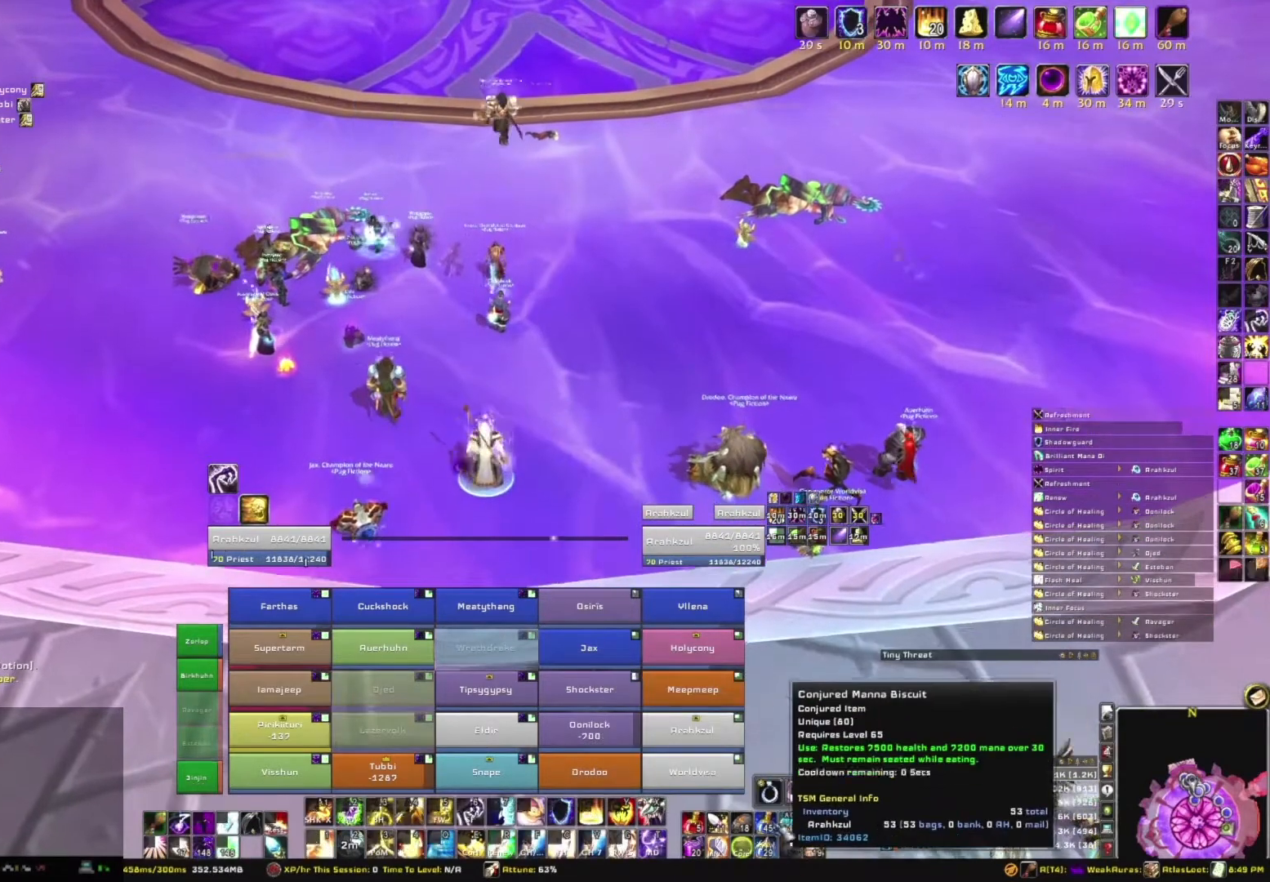
{"keys": [], "mouse": ["right"], "events": [[500, "mouse_right", "down"]]}
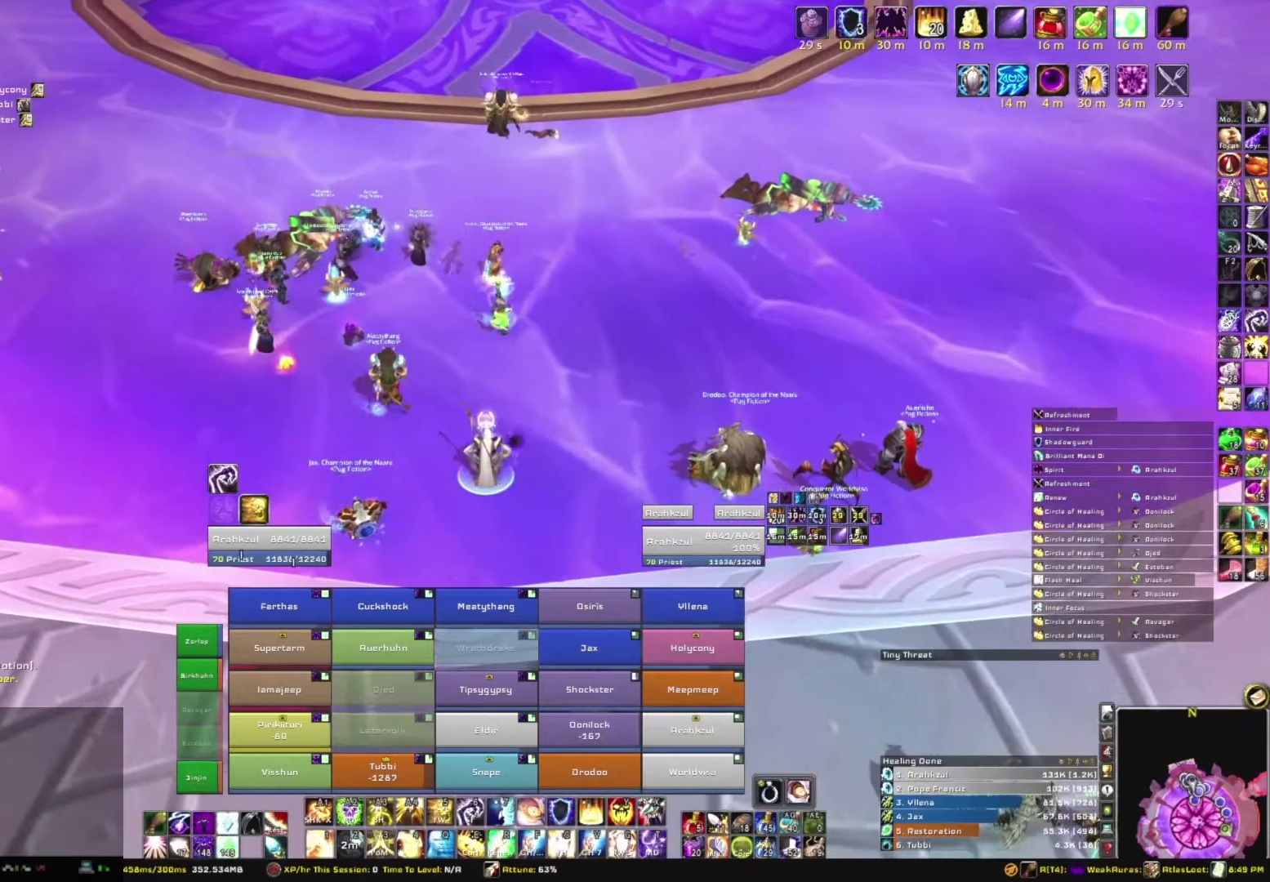
{"keys": [], "mouse": ["right"], "events": [[234, "b", "down"], [367, "b", "up"]]}
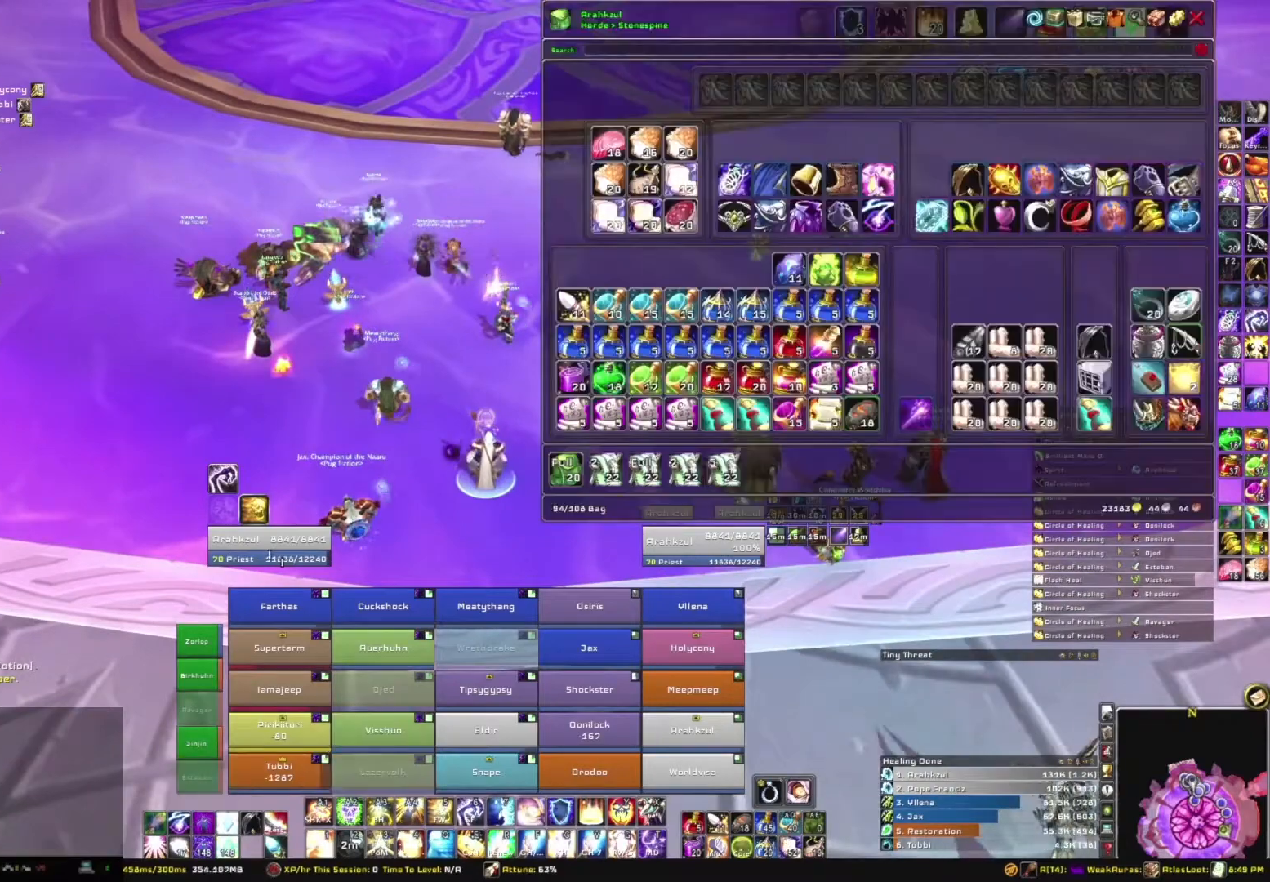
{"keys": [], "mouse": ["right"], "events": [[300, "b", "down"], [433, "b", "up"]]}
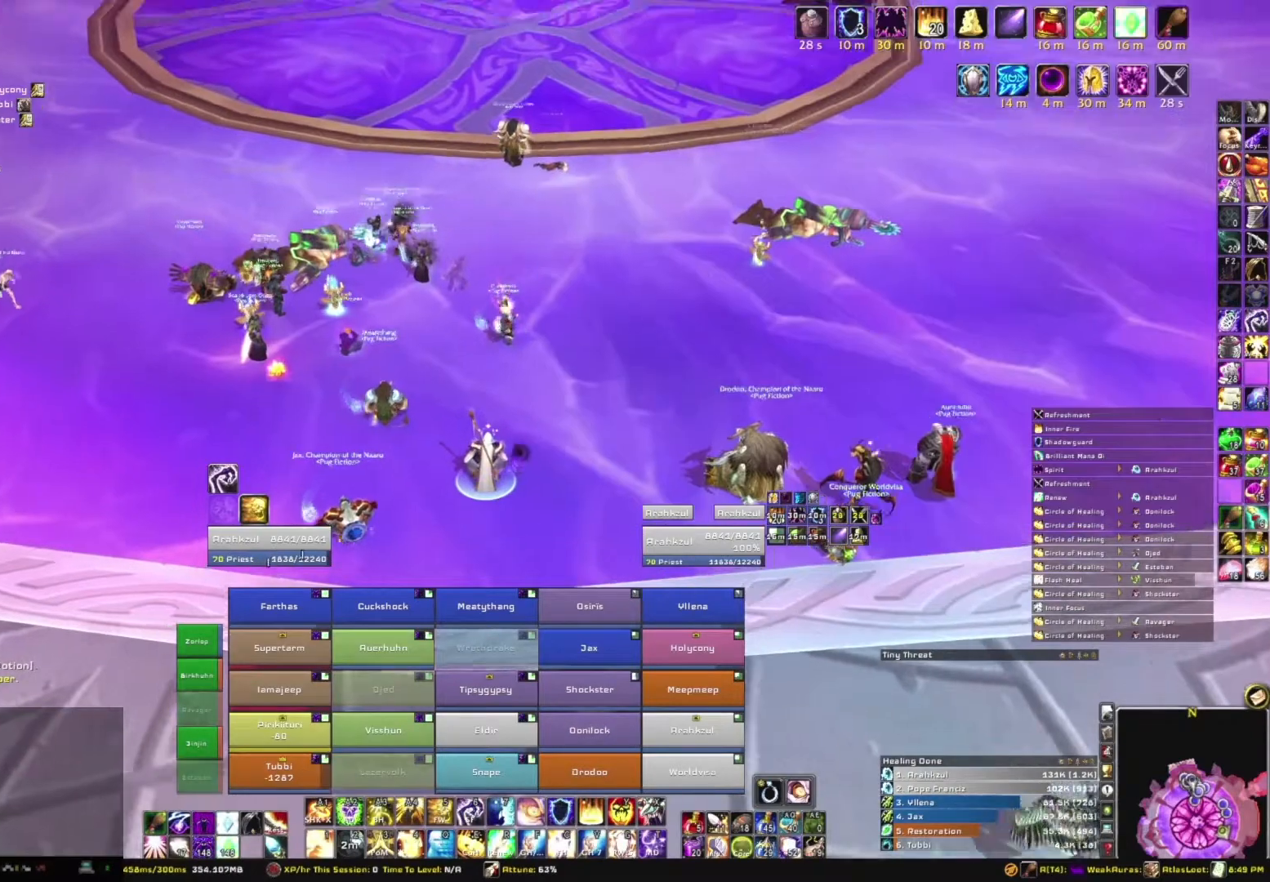
{"keys": [], "mouse": ["right"], "events": []}